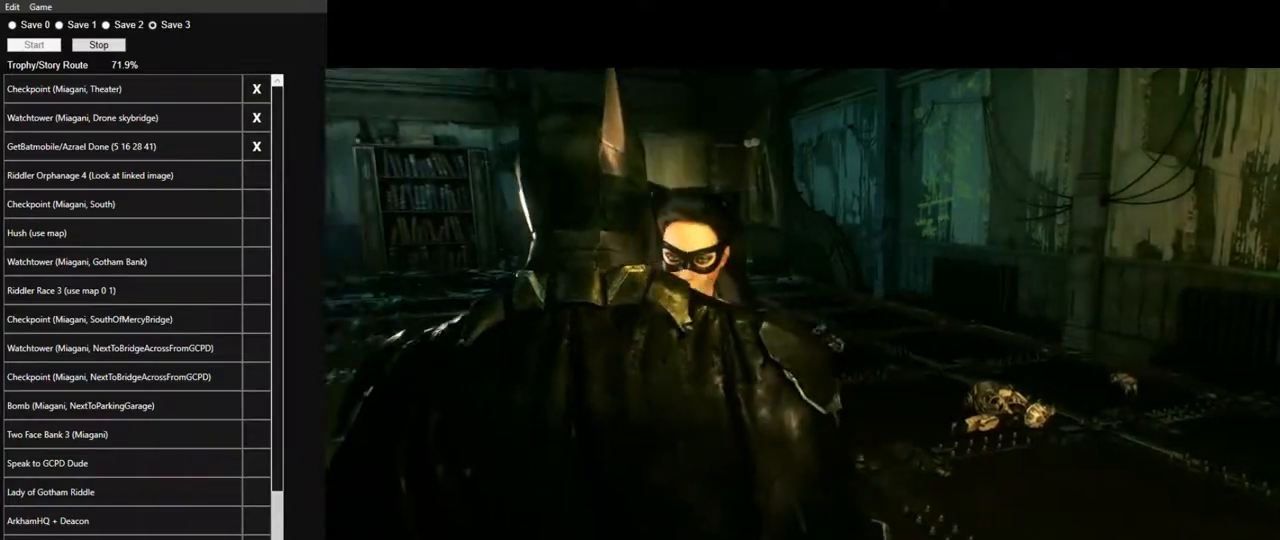
Gameplay with keyboard and mouse; each line is a JSON object with the keys and mouse buttons held at the frame after it. "events" lists presses ("down") and releases ("up") of "1", "2", "3", "4", "5", "a", "alt", "c", "caps_lock", "ctrl", "d", "e", "f", "g", "q", "r", "s", "shift", "space", "t", "tab", "v", "w", "x", "z", "mouse_left", "mouse_wheel" and "mouse_right" between this image and that frame as [ms after this image, input, new state], when the widget could be followed in between. "mouse_left", "mouse_wheel", "mouse_right" = the "left", "wheel", "right" buttons of the "mouse" list. No other keys are recorded. "wheel" means that the mouse wheel is clicked or scrolled. "mouse_move" is the direction in which the mouse moves at that frame (one of eight, or "still"), when it could be read.
{"keys": ["space", "w"], "mouse": [], "mouse_move": "left", "events": [[267, "w", "down"], [317, "space", "down"]]}
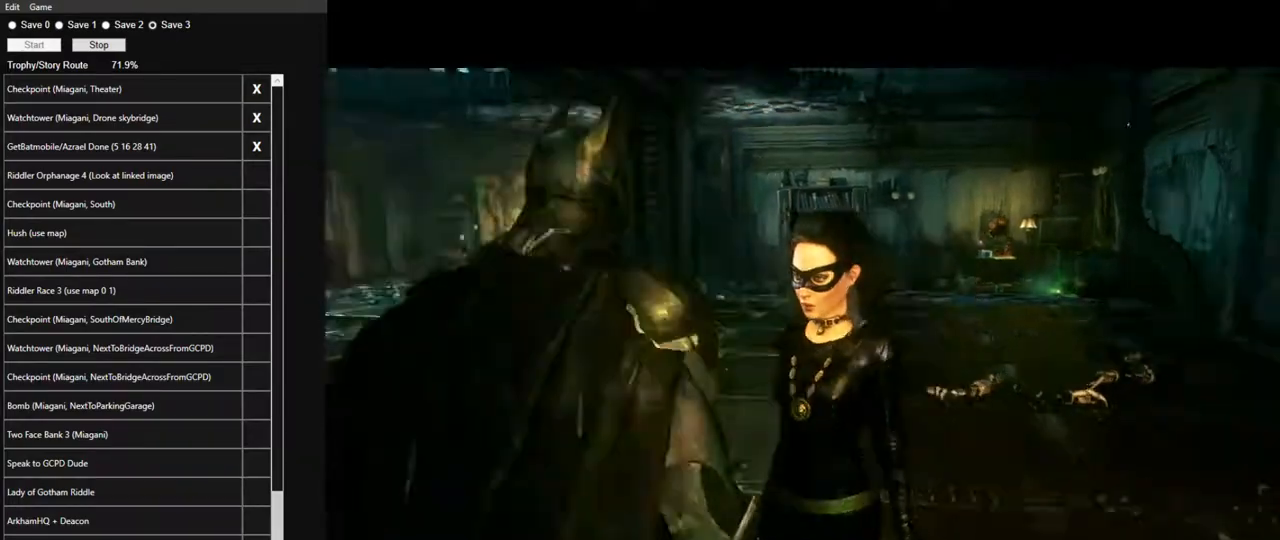
{"keys": ["space", "w"], "mouse": [], "mouse_move": "still", "events": []}
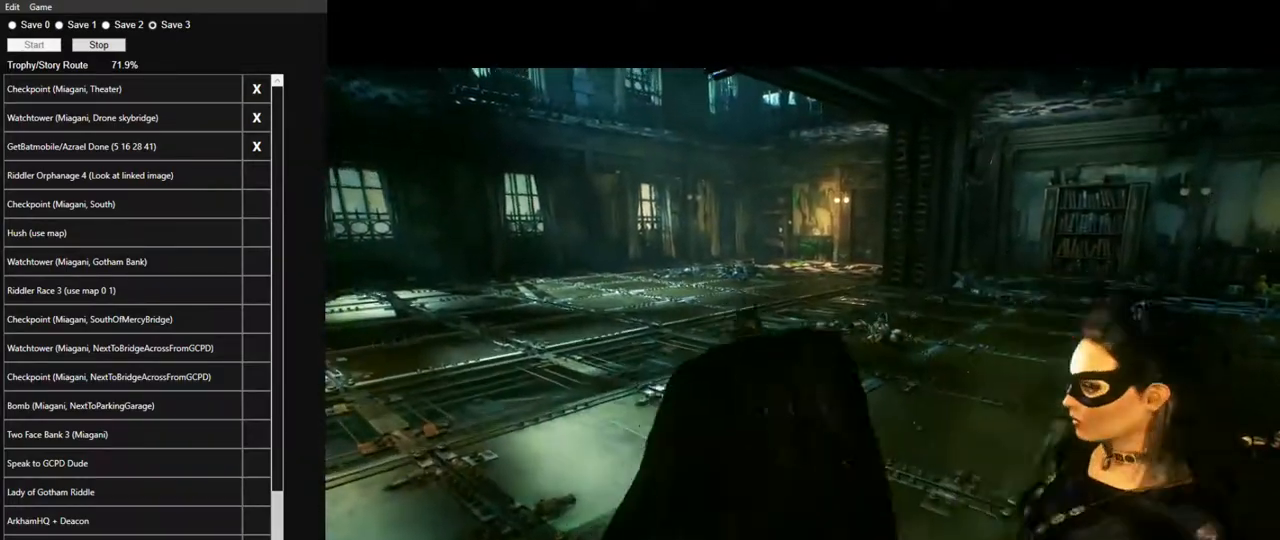
{"keys": ["space", "w"], "mouse": [], "mouse_move": "still", "events": []}
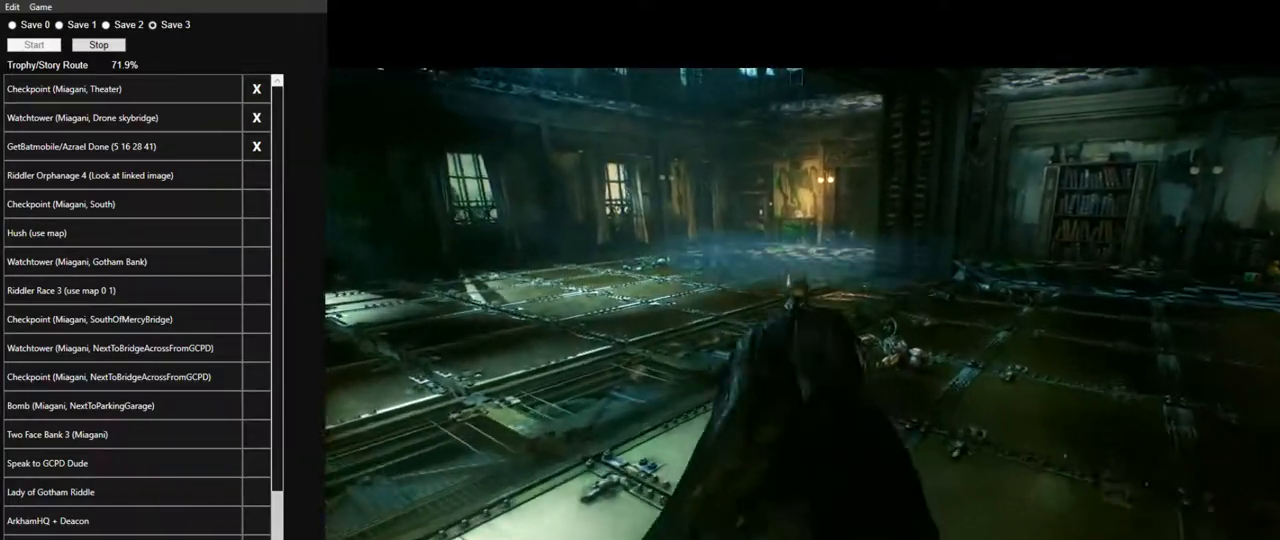
{"keys": ["space", "w"], "mouse": [], "mouse_move": "still", "events": []}
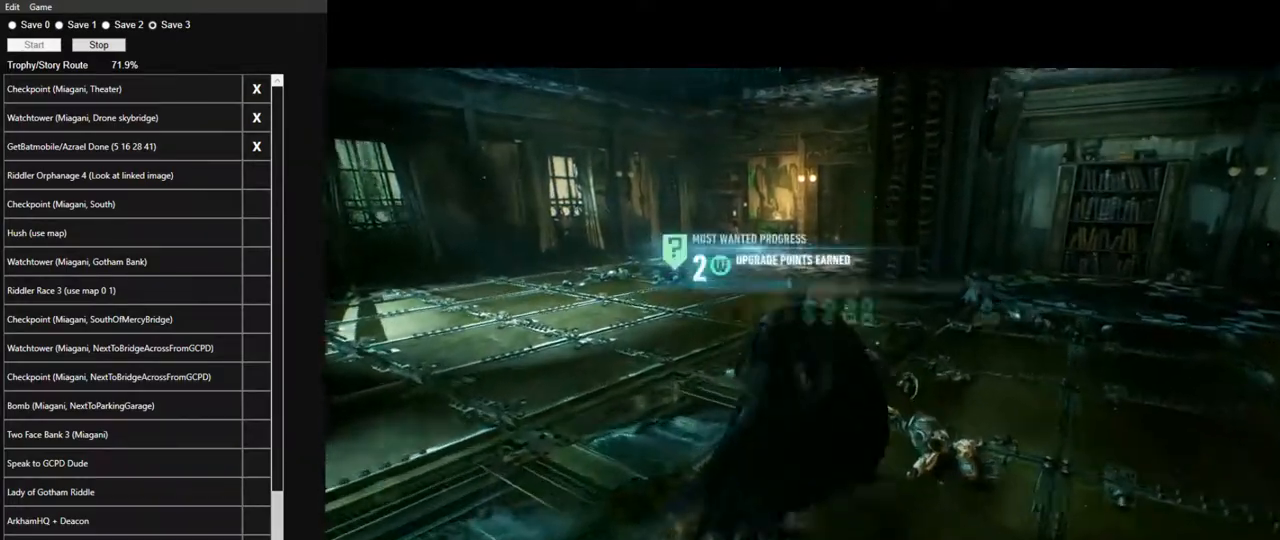
{"keys": ["space", "w"], "mouse": [], "mouse_move": "still", "events": []}
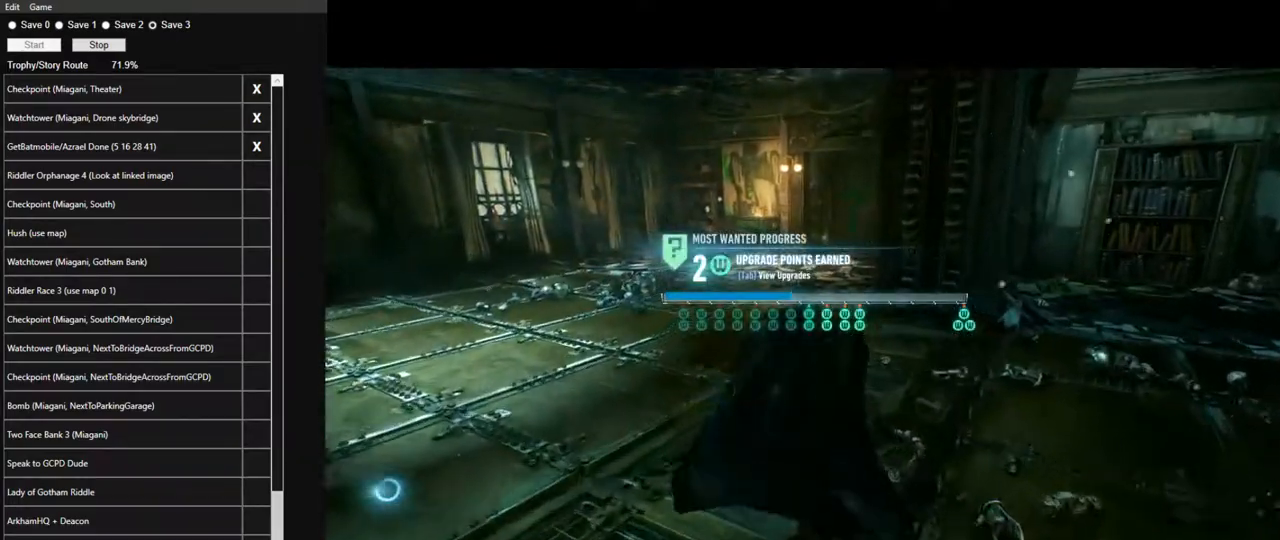
{"keys": ["space", "w"], "mouse": [], "mouse_move": "still", "events": []}
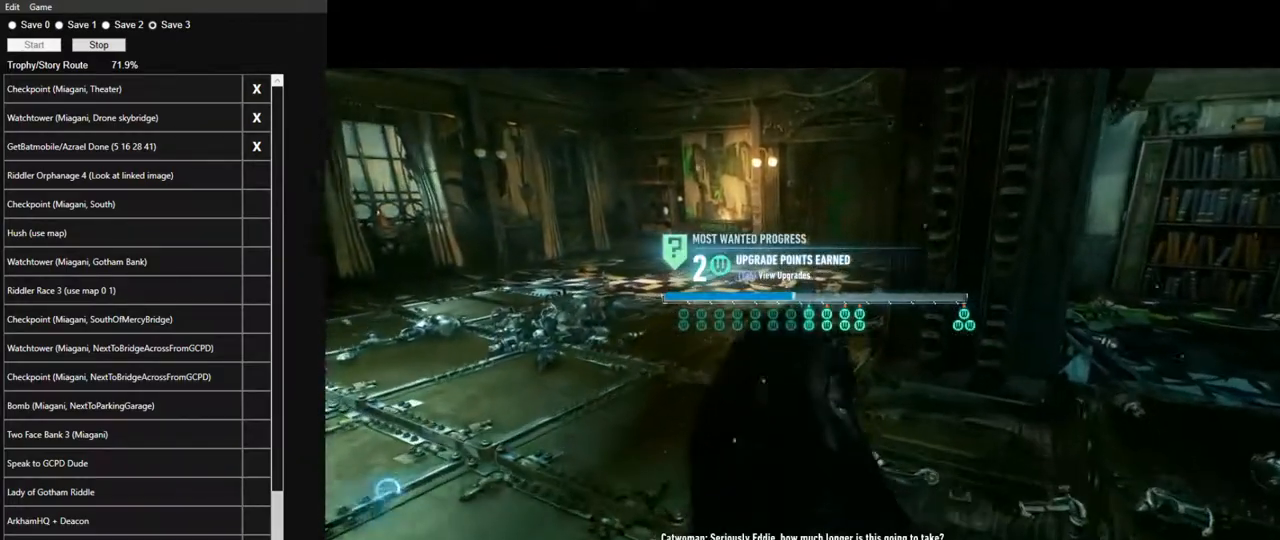
{"keys": ["space", "w"], "mouse": [], "mouse_move": "still", "events": []}
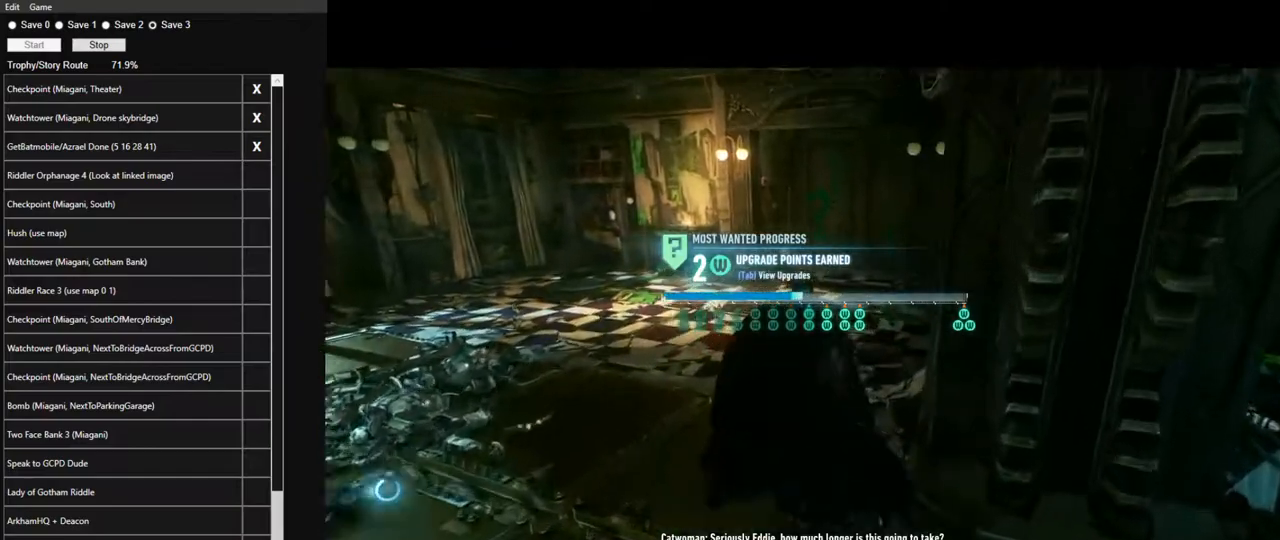
{"keys": ["space", "w"], "mouse": [], "mouse_move": "still", "events": []}
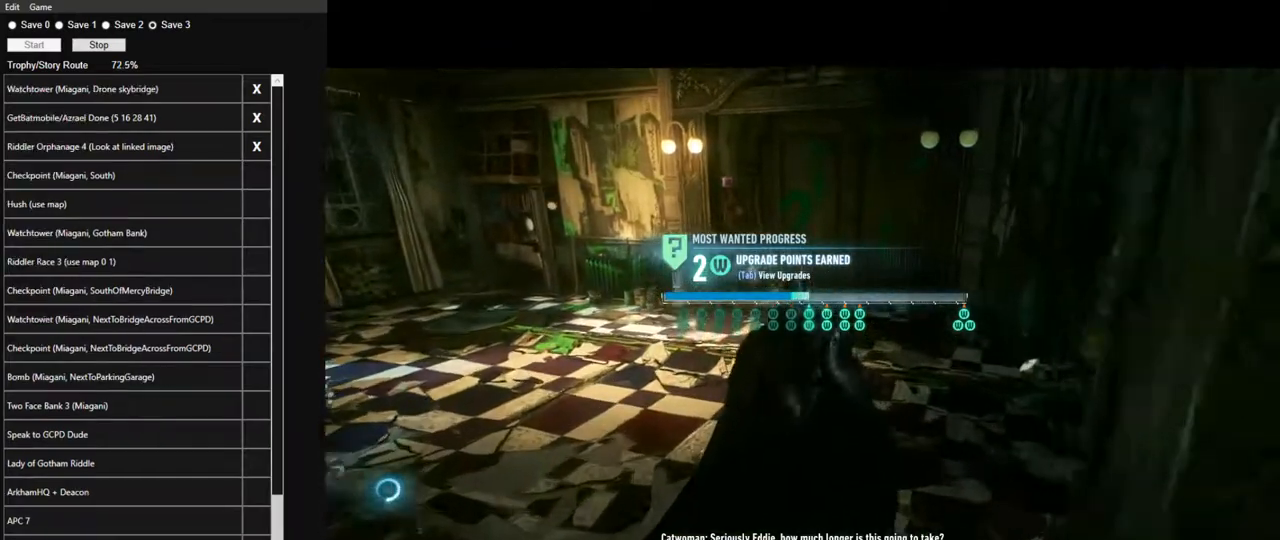
{"keys": ["space", "w"], "mouse": [], "mouse_move": "still", "events": []}
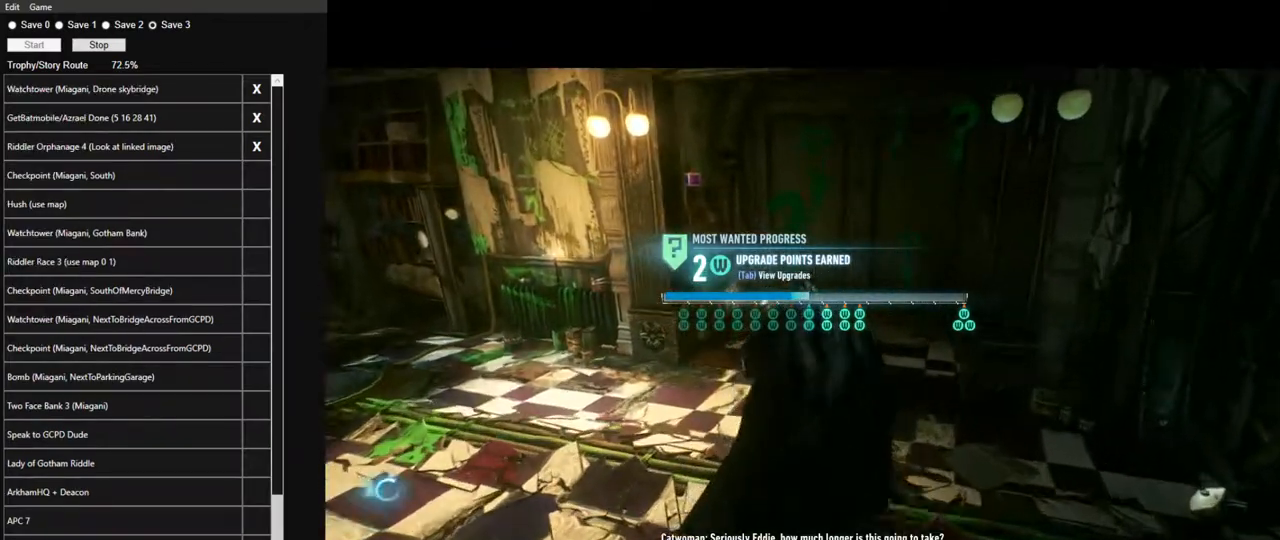
{"keys": ["space", "w"], "mouse": [], "mouse_move": "still", "events": []}
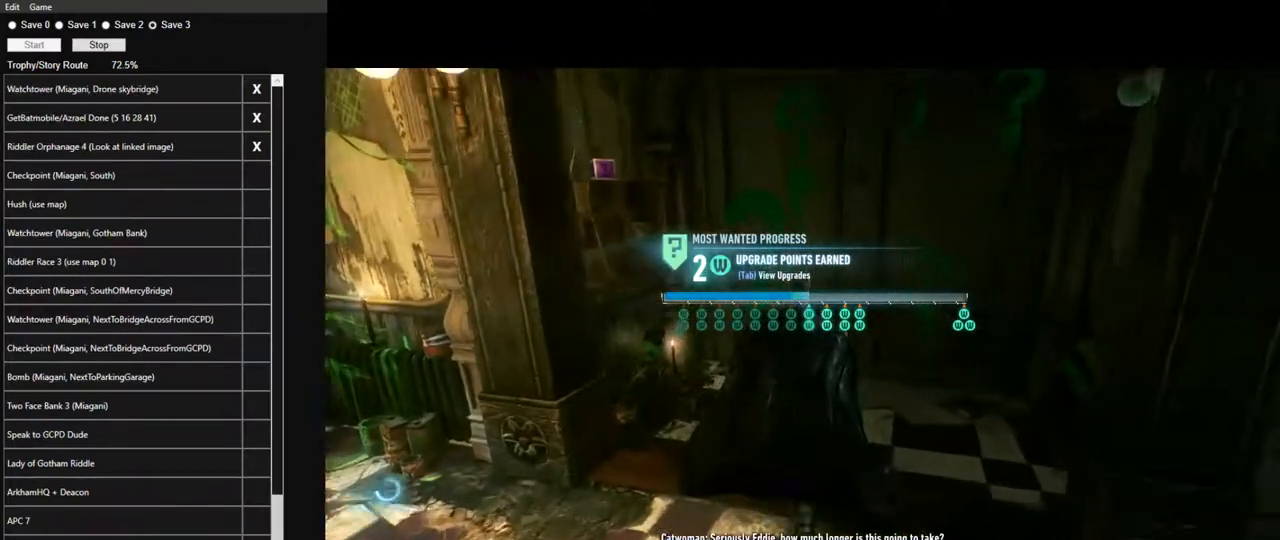
{"keys": [], "mouse": [], "mouse_move": "still", "events": [[100, "w", "up"], [133, "space", "up"], [233, "space", "down"], [333, "space", "up"], [367, "space", "down"], [467, "space", "up"]]}
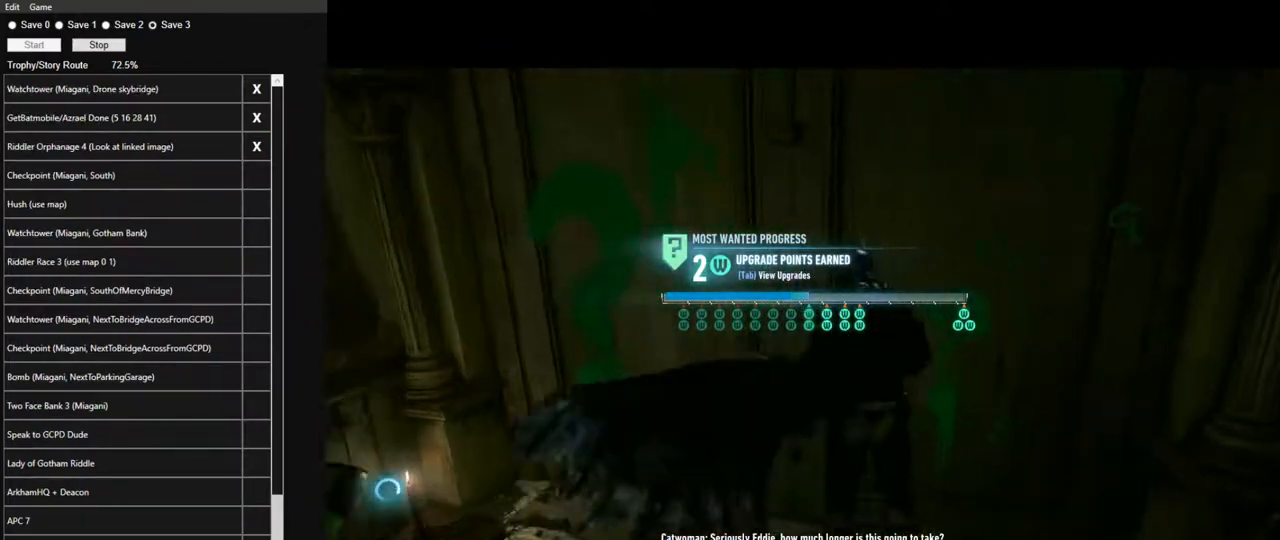
{"keys": ["space", "w"], "mouse": [], "mouse_move": "still", "events": [[17, "space", "down"], [117, "space", "up"], [350, "w", "down"], [383, "space", "down"]]}
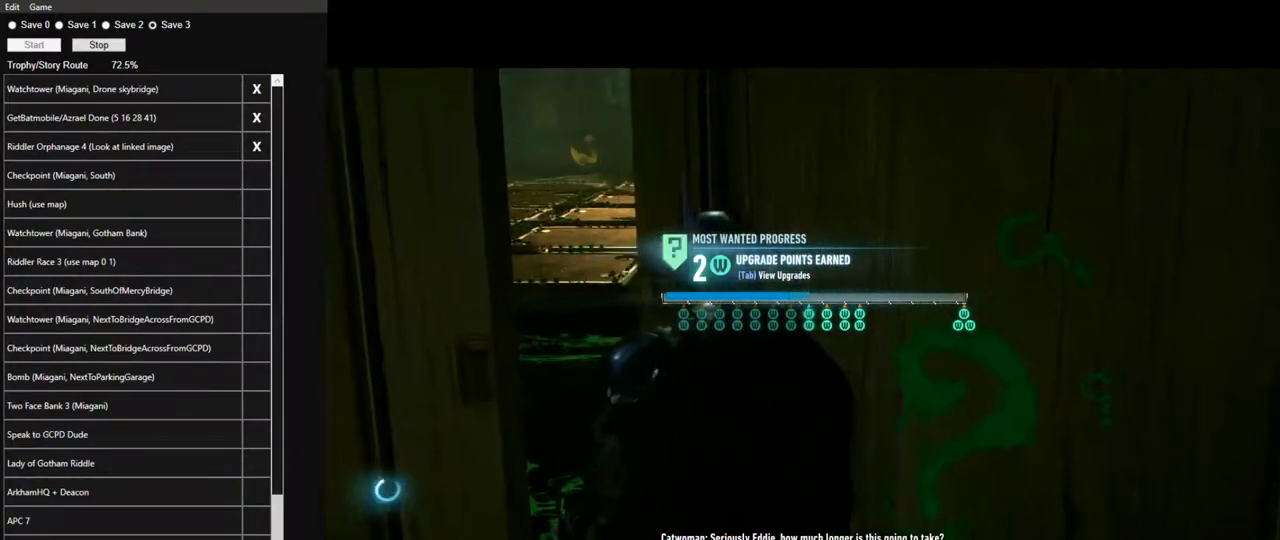
{"keys": ["space", "w"], "mouse": [], "mouse_move": "still", "events": []}
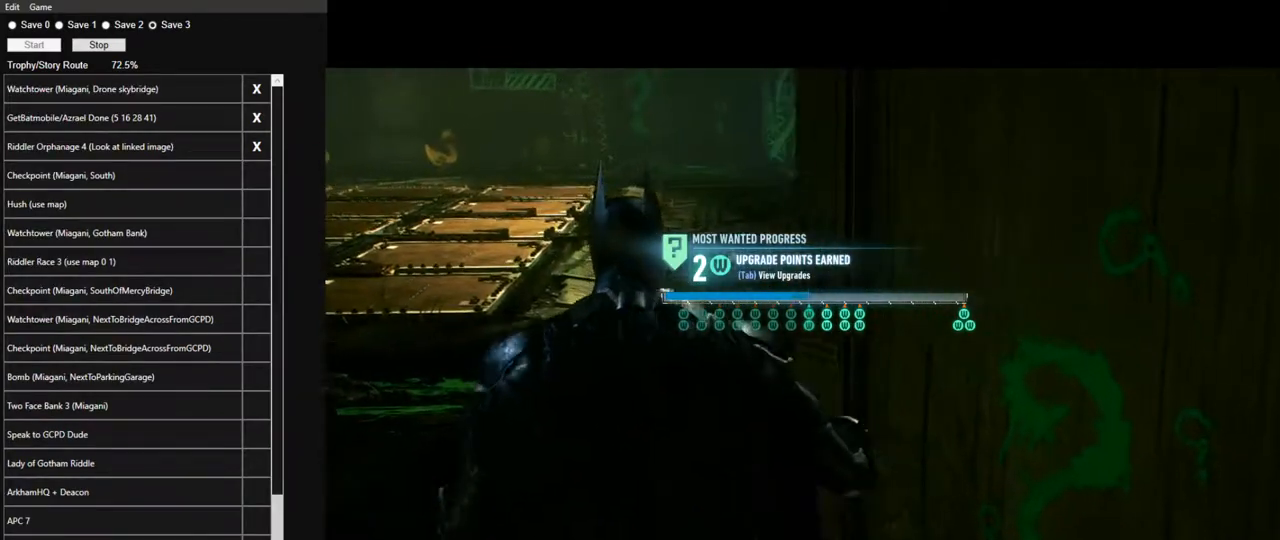
{"keys": ["space", "w"], "mouse": [], "mouse_move": "still", "events": []}
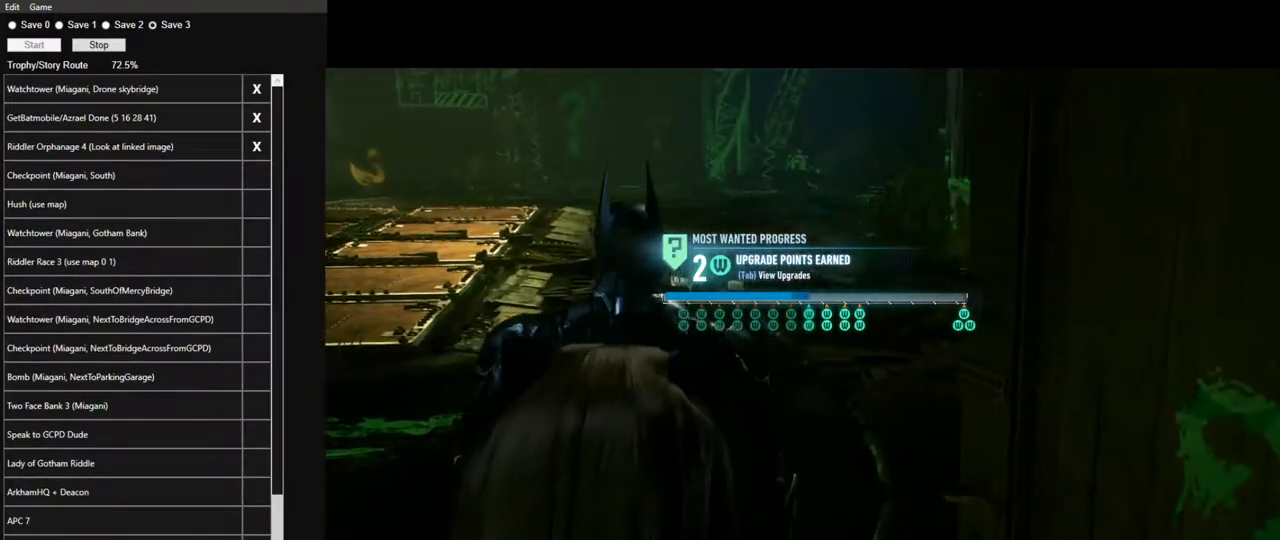
{"keys": ["space", "w"], "mouse": [], "mouse_move": "still", "events": []}
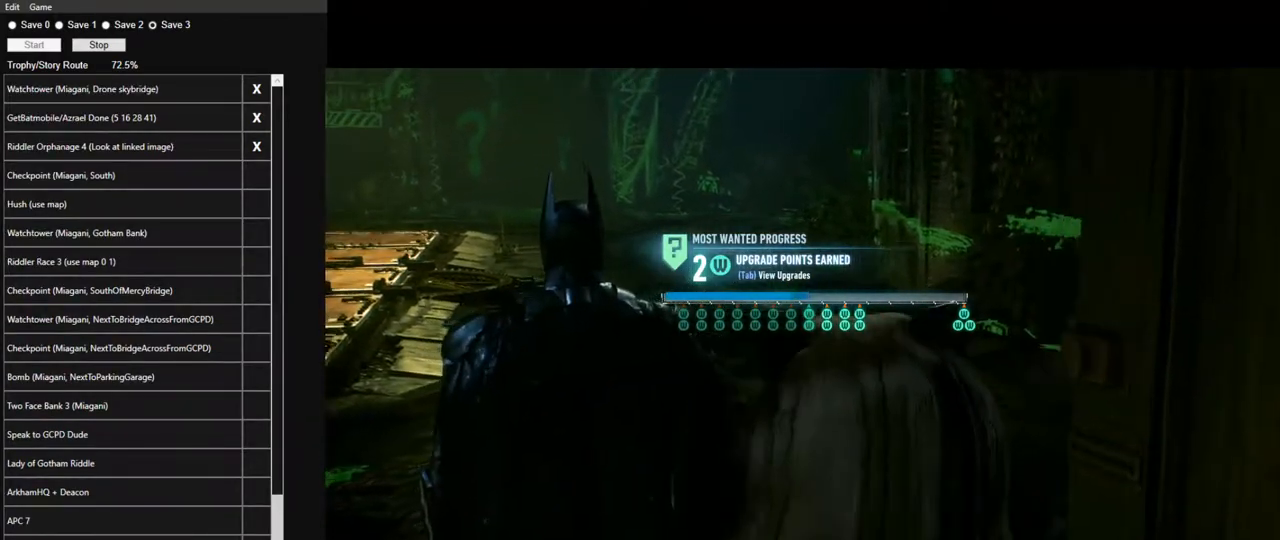
{"keys": ["space", "w"], "mouse": [], "mouse_move": "up-left", "events": []}
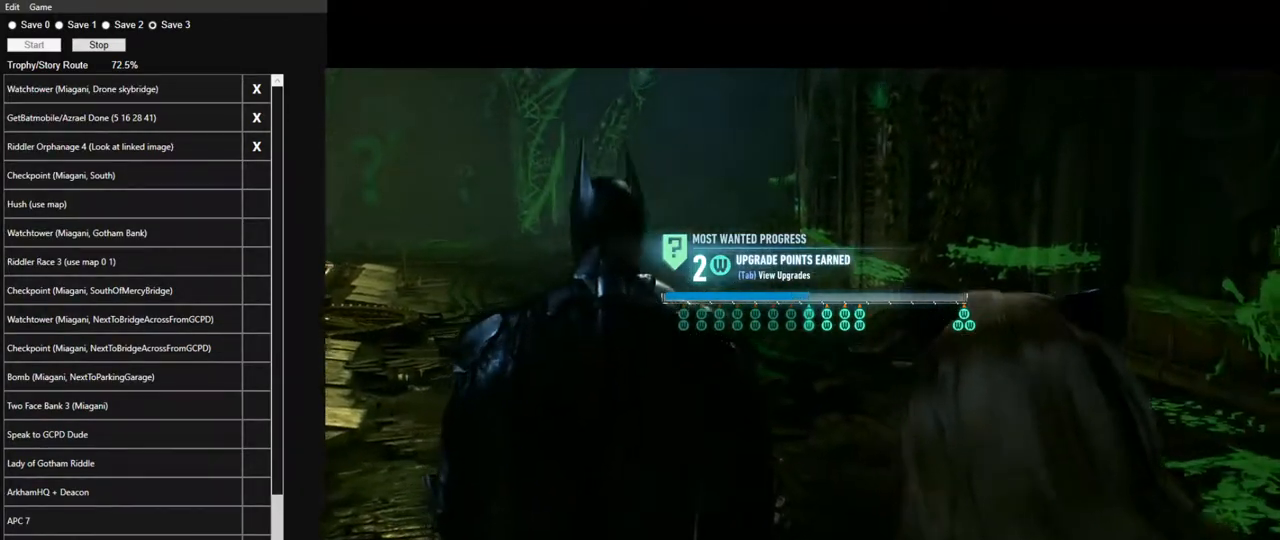
{"keys": ["space", "w"], "mouse": [], "mouse_move": "up-left", "events": []}
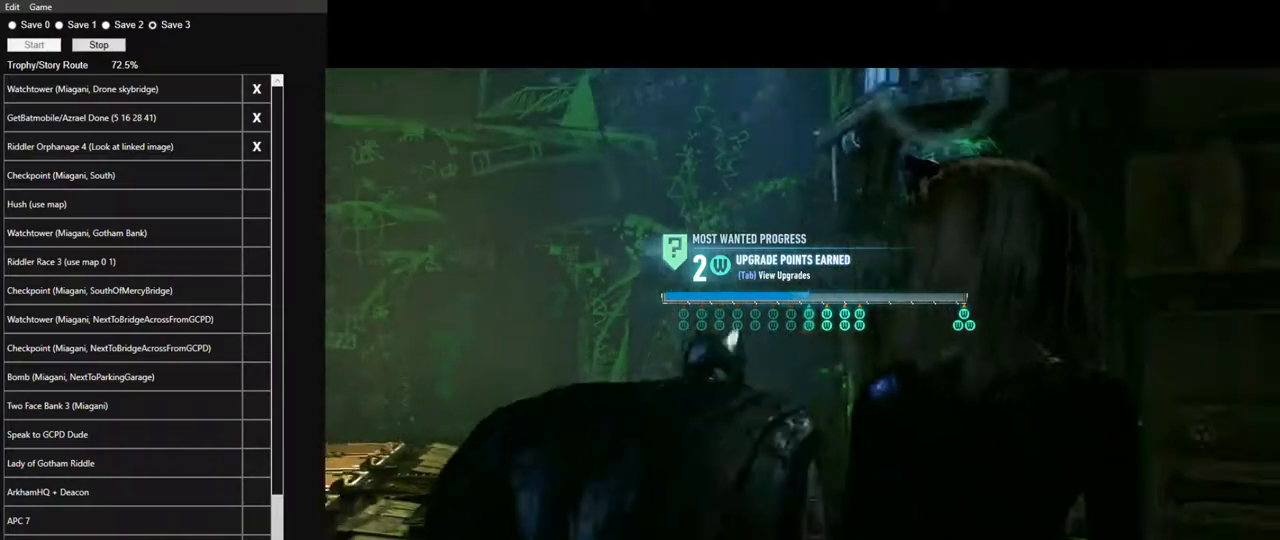
{"keys": [], "mouse": [], "mouse_move": "still", "events": [[200, "space", "up"], [200, "w", "up"]]}
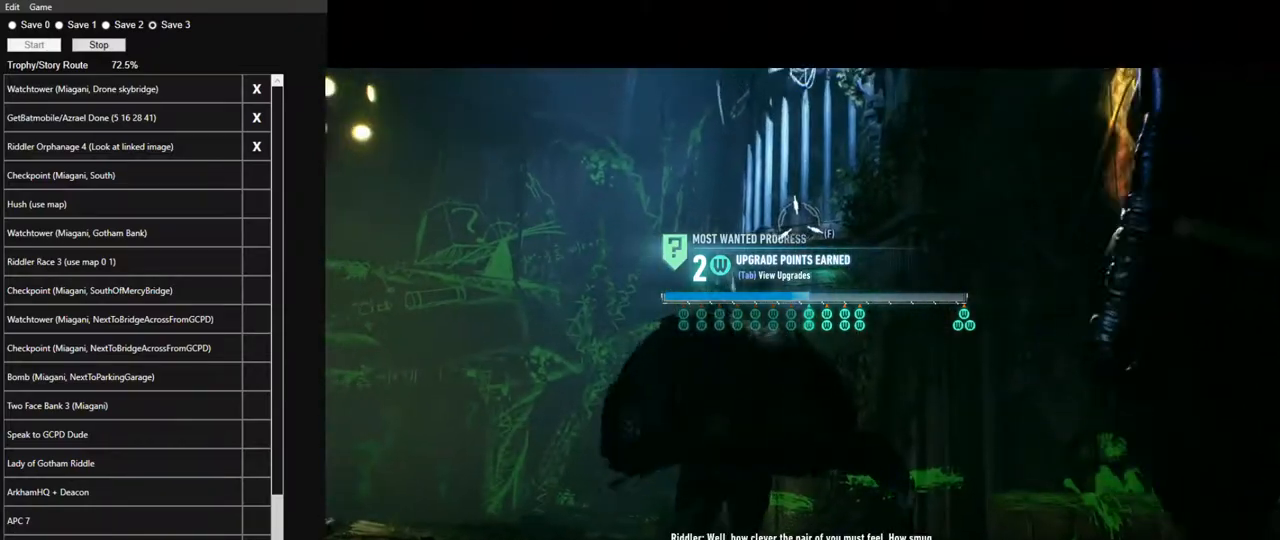
{"keys": [], "mouse": [], "mouse_move": "still", "events": [[317, "tab", "down"], [400, "tab", "up"]]}
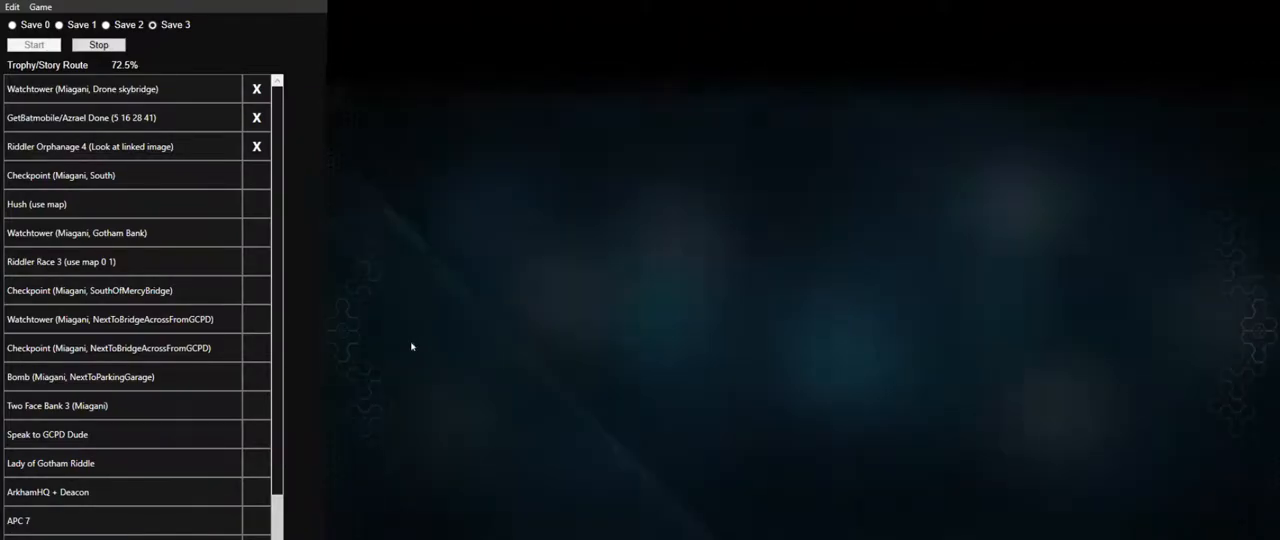
{"keys": [], "mouse": [], "mouse_move": "down-right", "events": []}
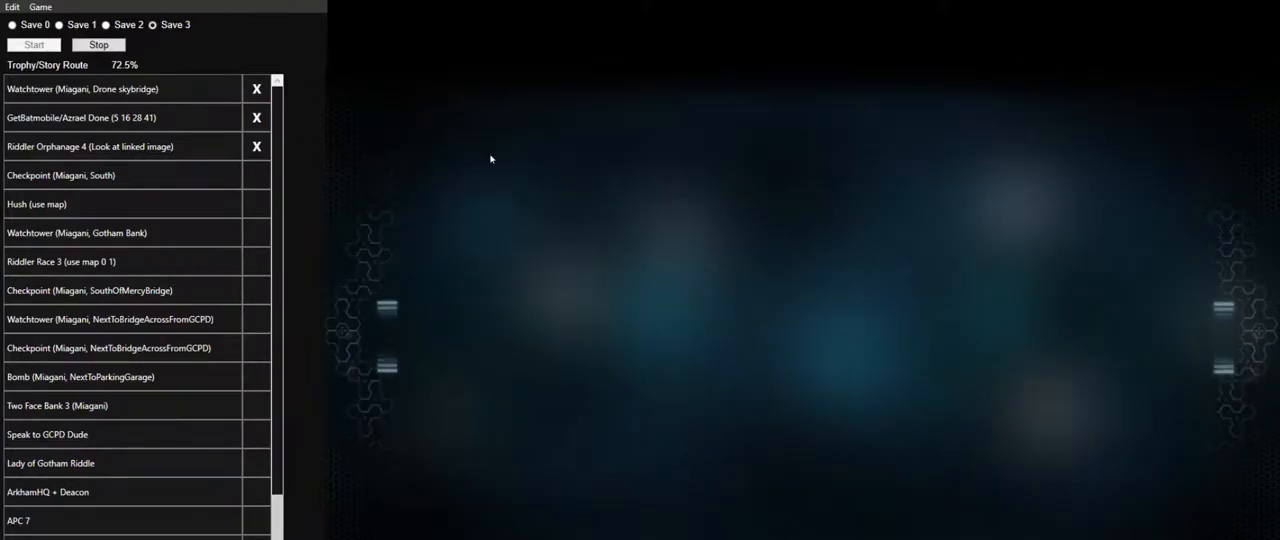
{"keys": [], "mouse": ["left"], "mouse_move": "still", "events": [[433, "mouse_left", "down"]]}
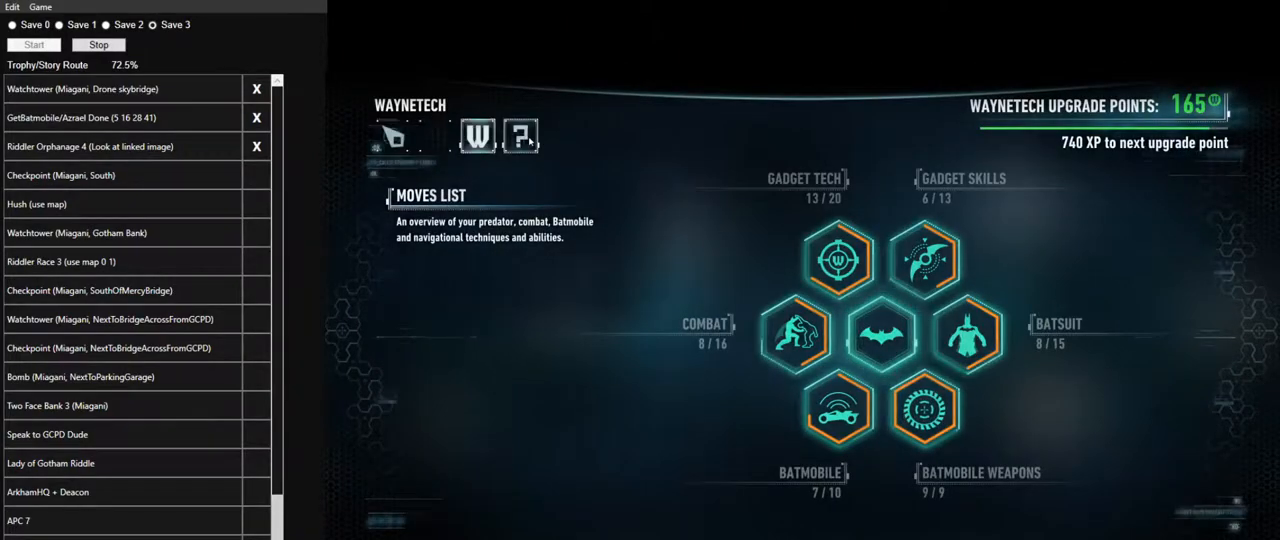
{"keys": [], "mouse": [], "mouse_move": "right", "events": [[33, "mouse_left", "up"]]}
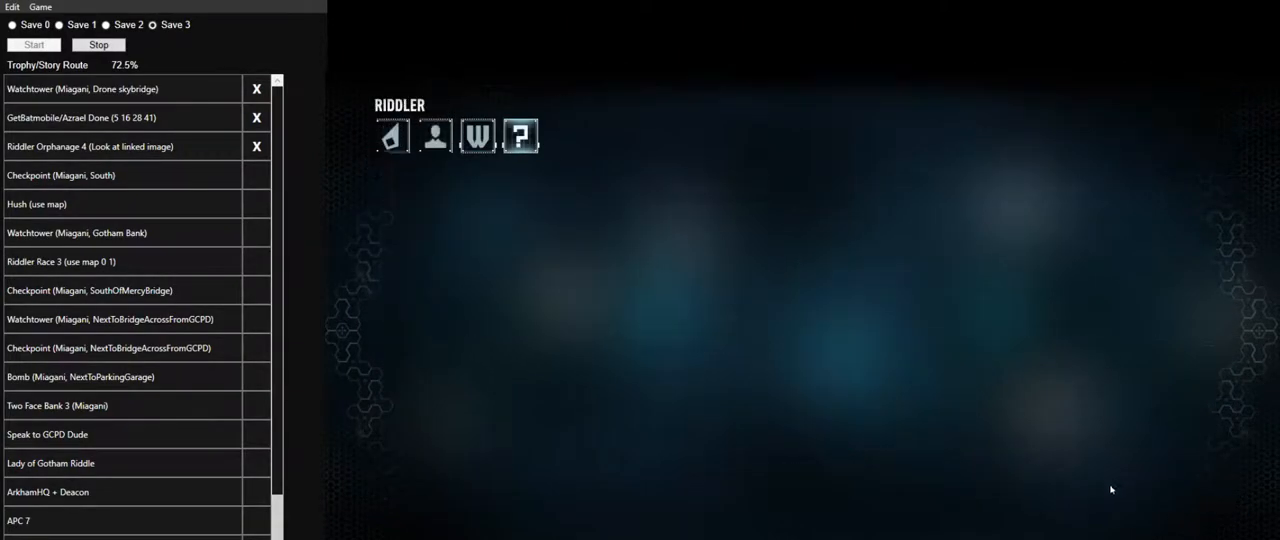
{"keys": [], "mouse": [], "mouse_move": "still", "events": []}
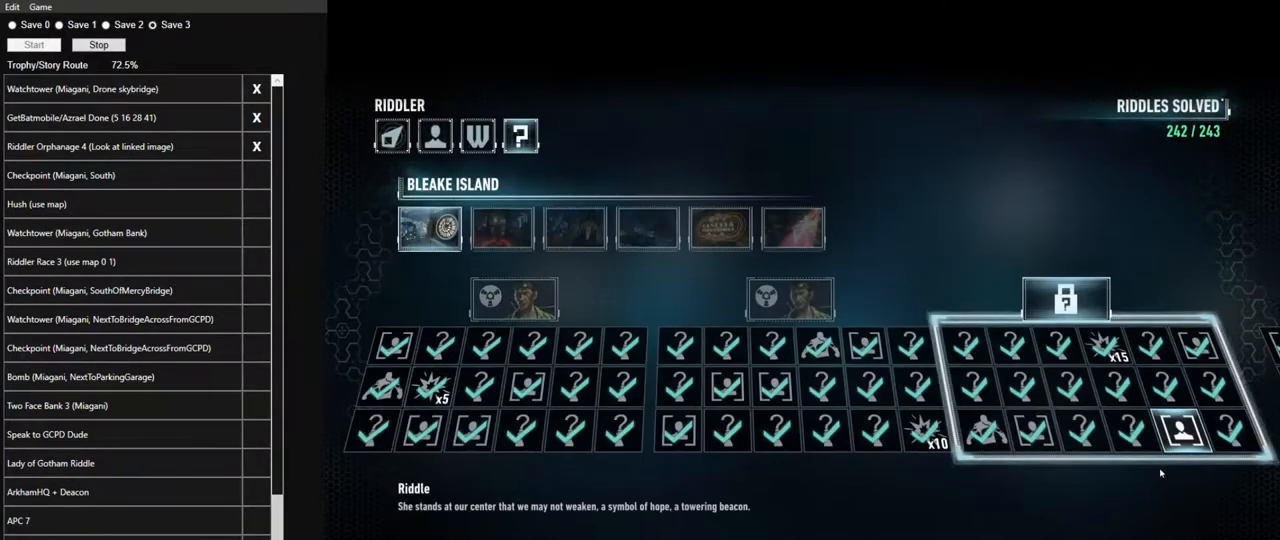
{"keys": [], "mouse": [], "mouse_move": "up", "events": [[200, "mouse_left", "down"], [300, "mouse_left", "up"]]}
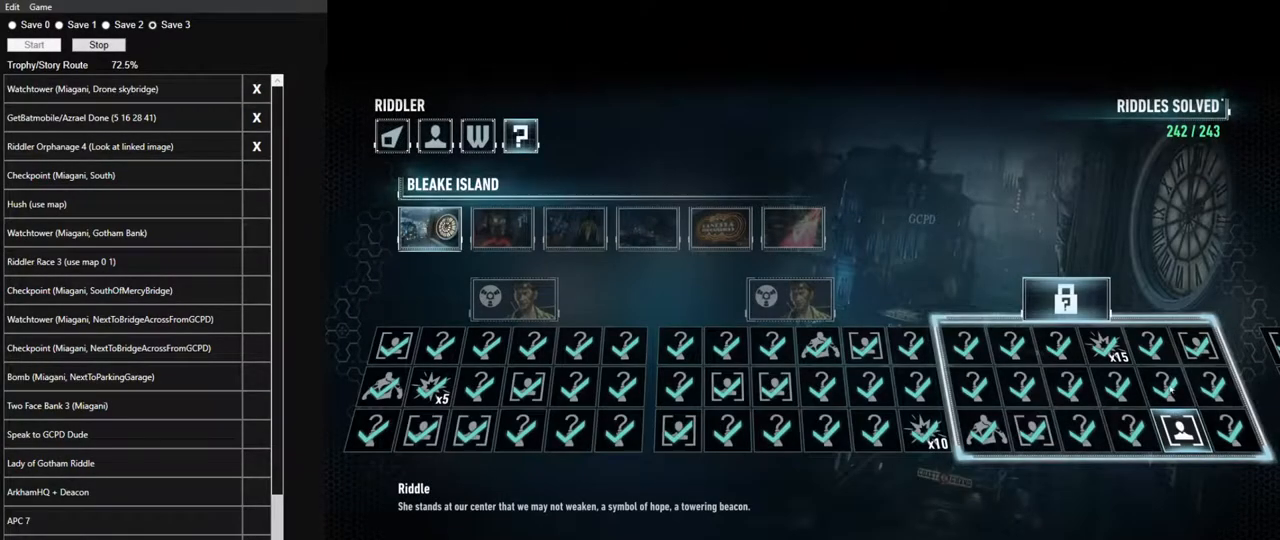
{"keys": [], "mouse": [], "mouse_move": "down", "events": [[167, "mouse_left", "down"], [267, "mouse_left", "up"]]}
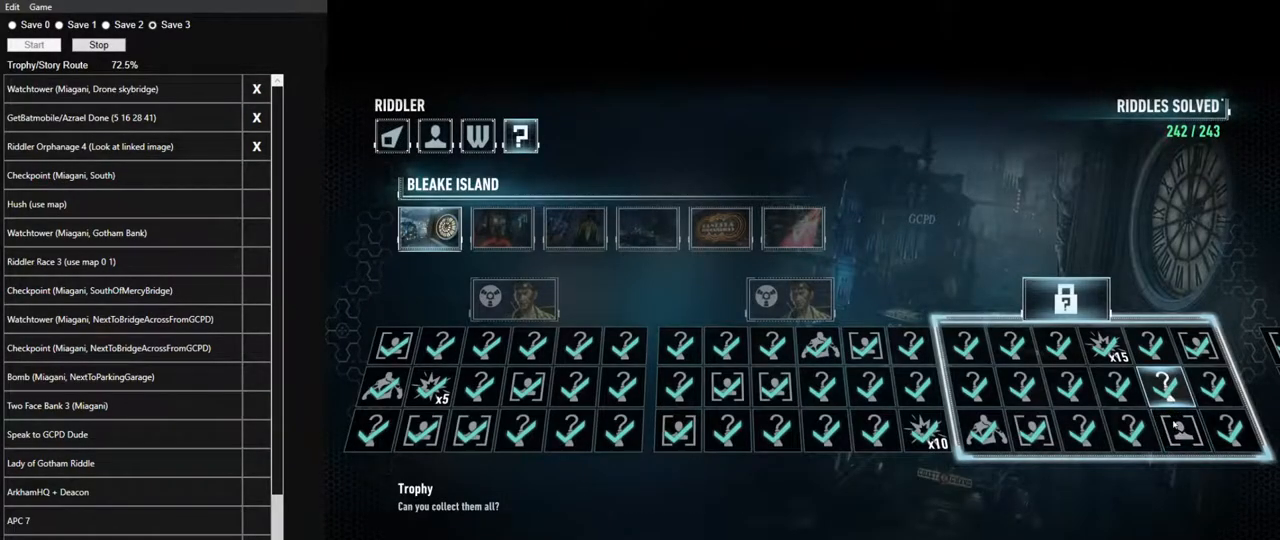
{"keys": [], "mouse": [], "mouse_move": "still", "events": [[100, "mouse_left", "down"], [233, "mouse_left", "up"]]}
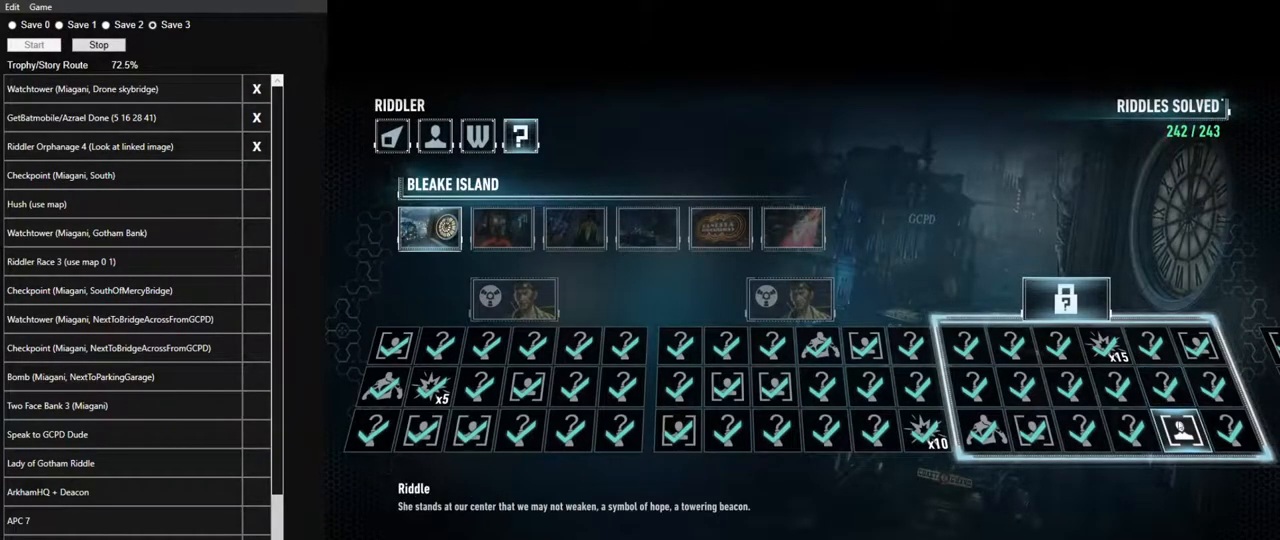
{"keys": [], "mouse": ["left"], "mouse_move": "still", "events": [[433, "mouse_left", "down"]]}
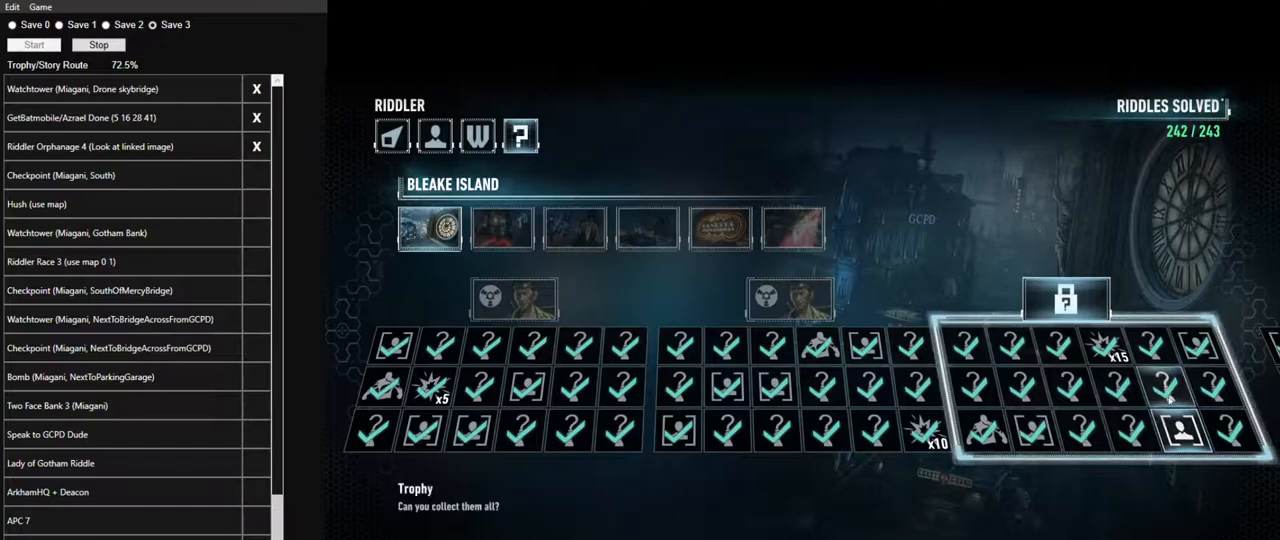
{"keys": [], "mouse": [], "mouse_move": "up-left", "events": [[33, "mouse_left", "up"], [400, "f", "down"], [500, "f", "up"]]}
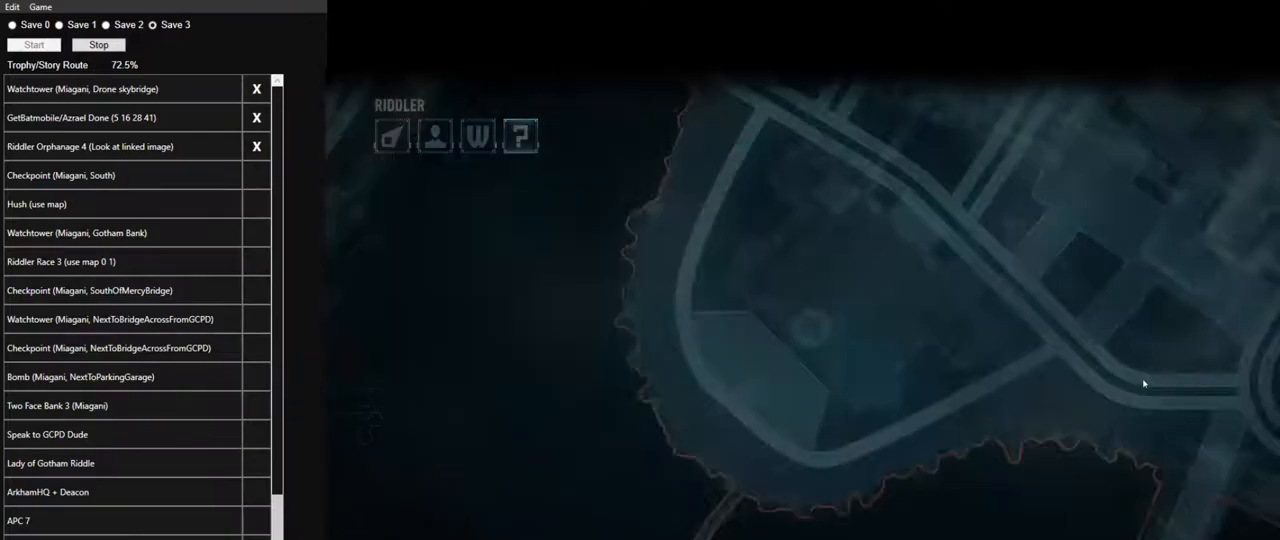
{"keys": [], "mouse": [], "mouse_move": "still", "events": [[100, "f", "down"], [133, "f", "up"], [233, "f", "down"], [333, "f", "up"], [367, "f", "down"], [467, "f", "up"]]}
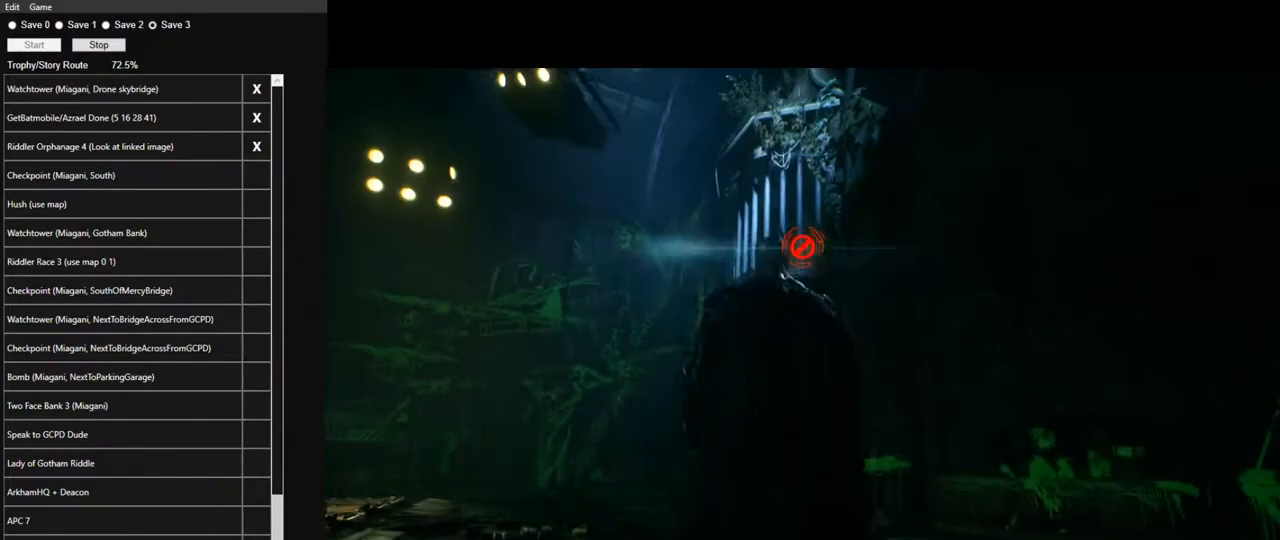
{"keys": ["f"], "mouse": [], "mouse_move": "still", "events": [[17, "f", "down"], [100, "f", "up"], [150, "f", "down"], [250, "f", "up"], [300, "f", "down"], [350, "f", "up"], [483, "f", "down"]]}
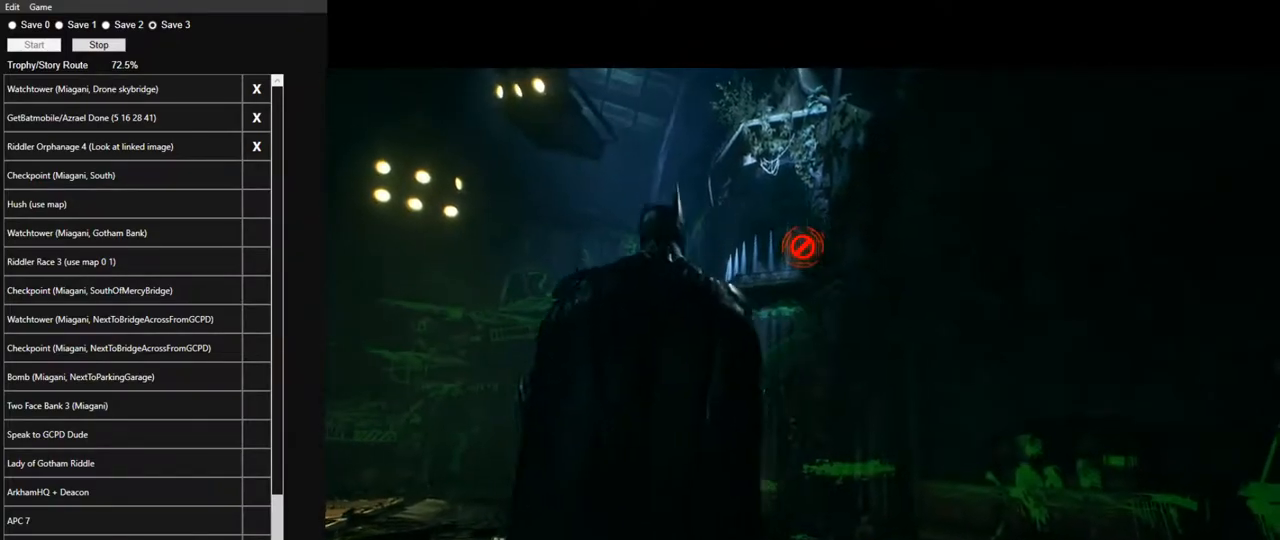
{"keys": ["f"], "mouse": [], "mouse_move": "still", "events": [[33, "f", "up"], [117, "f", "down"], [217, "f", "up"], [267, "f", "down"], [367, "f", "up"], [450, "f", "down"]]}